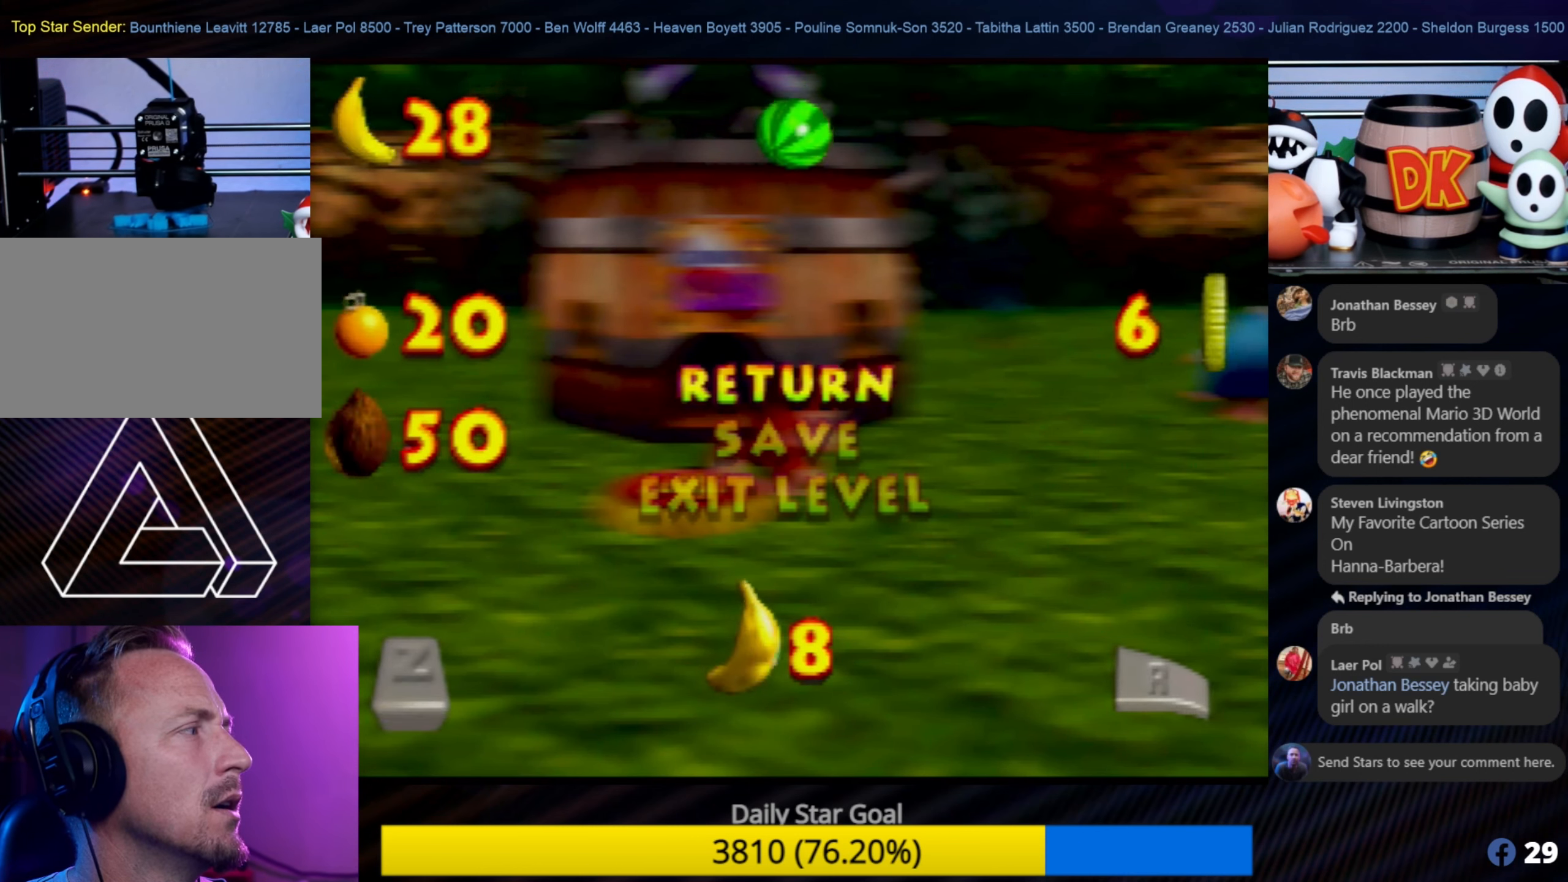
Gameplay with a controller (Nintendo layout); each line is a JSON object with the inputs held at the frame after it. "events" lists button and stick changes between this image and that frame as [ms after this image, input, new state], when the widget could be followed in between. Not read: L1 L3 R3.
{"buttons": ["START"], "left_stick": "center", "events": [[417, "START", "down"]]}
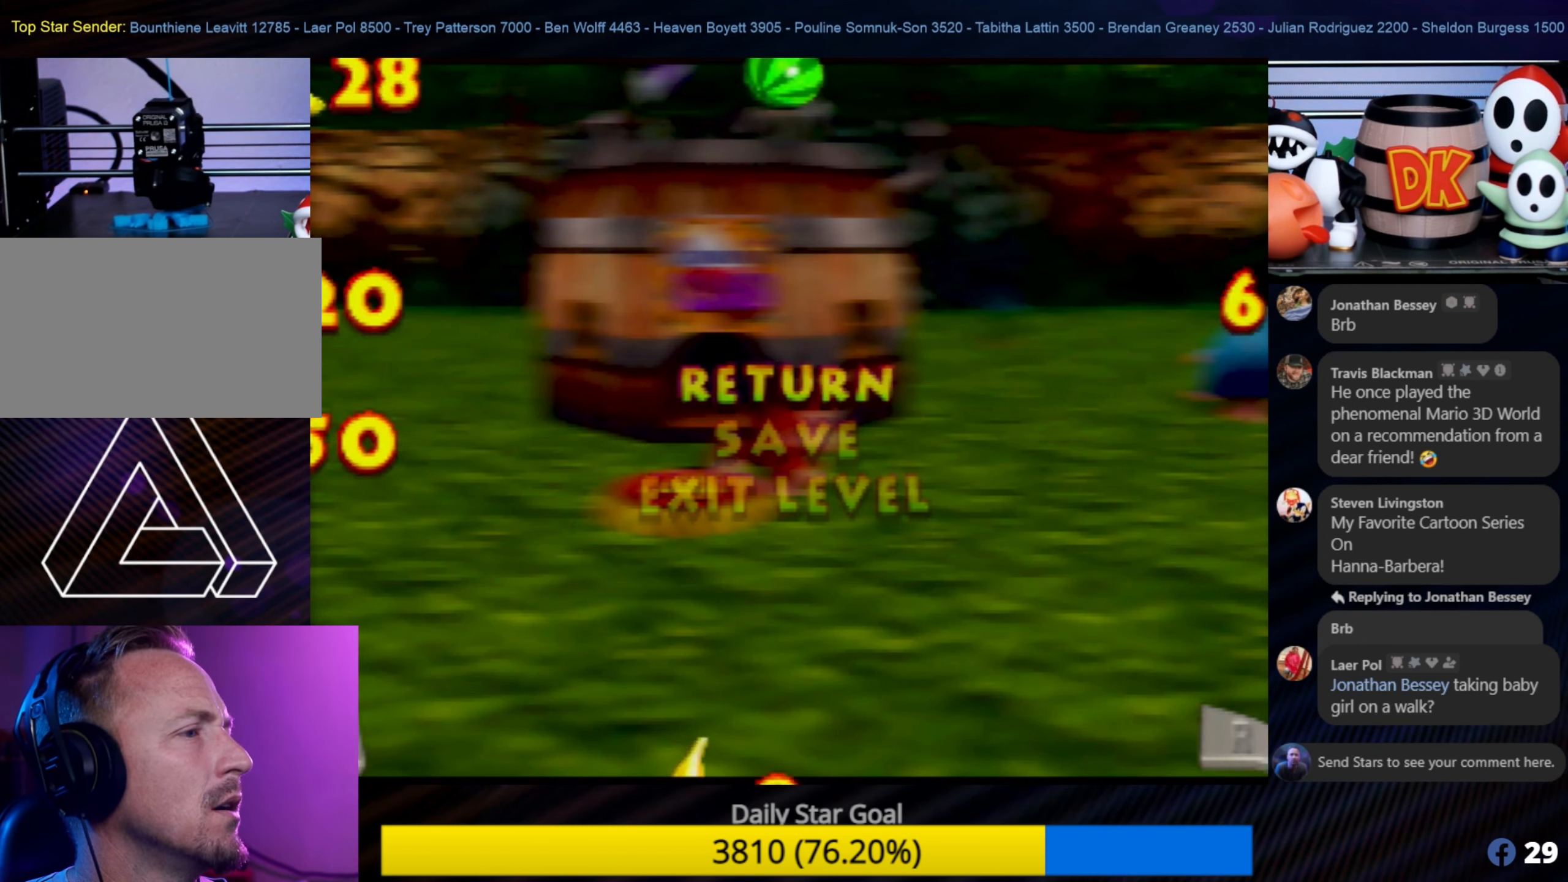
{"buttons": [], "left_stick": "up-left", "events": [[100, "START", "up"], [350, "left_stick", "up-left"]]}
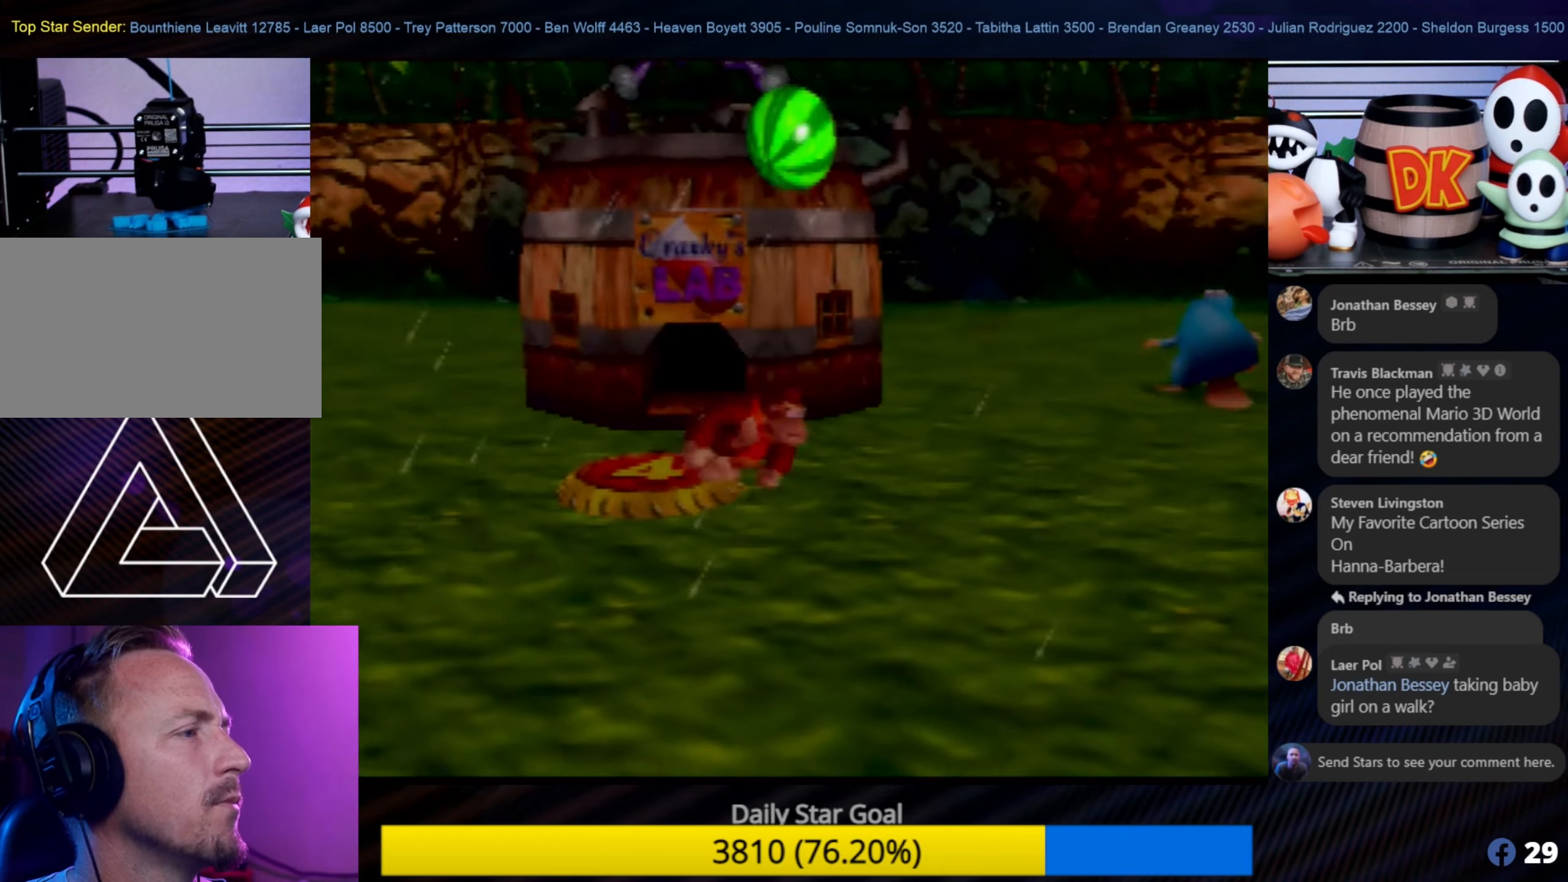
{"buttons": ["C_RIGHT"], "left_stick": "up-left", "events": [[116, "C_RIGHT", "down"], [350, "C_RIGHT", "up"], [433, "C_RIGHT", "down"]]}
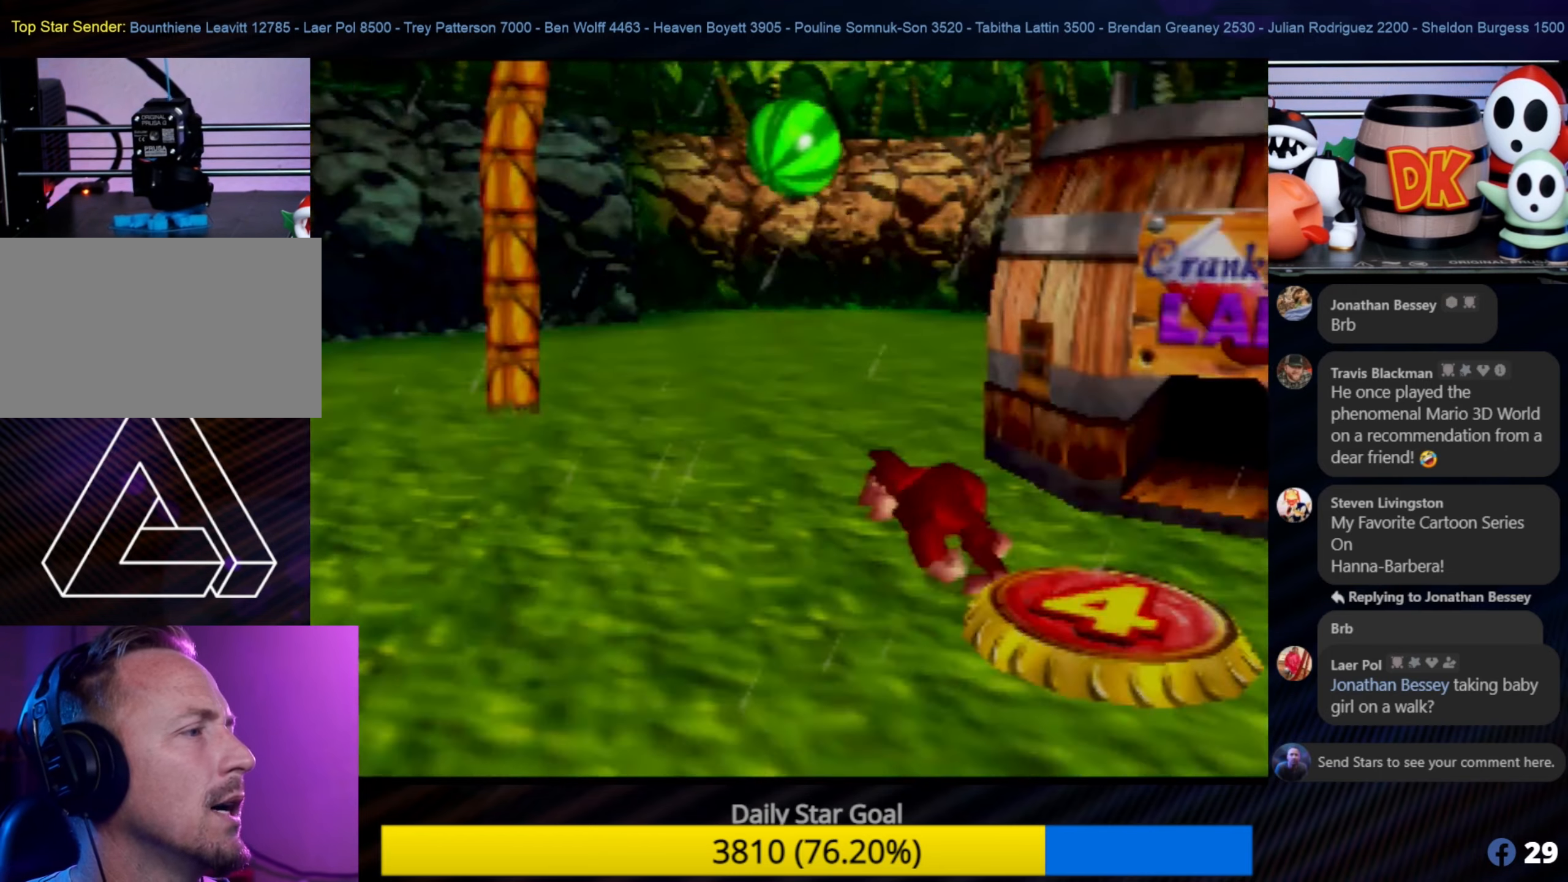
{"buttons": [], "left_stick": "up", "events": [[33, "C_RIGHT", "up"], [133, "C_RIGHT", "down"], [233, "C_RIGHT", "up"], [333, "left_stick", "up"]]}
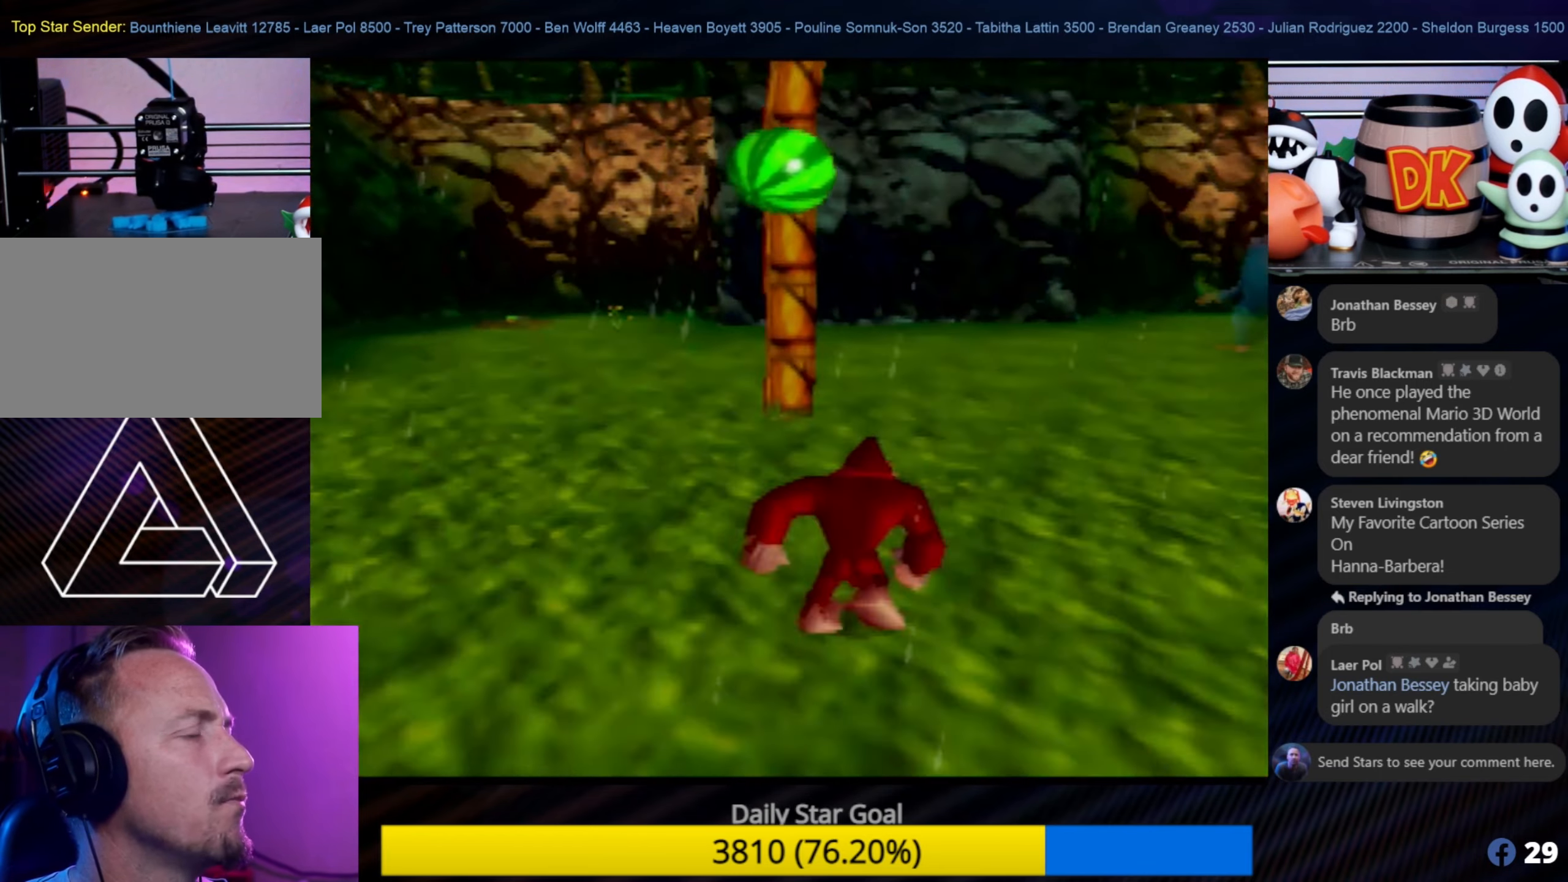
{"buttons": [], "left_stick": "up-right", "events": [[16, "left_stick", "up-right"], [150, "left_stick", "up"], [350, "left_stick", "up-right"]]}
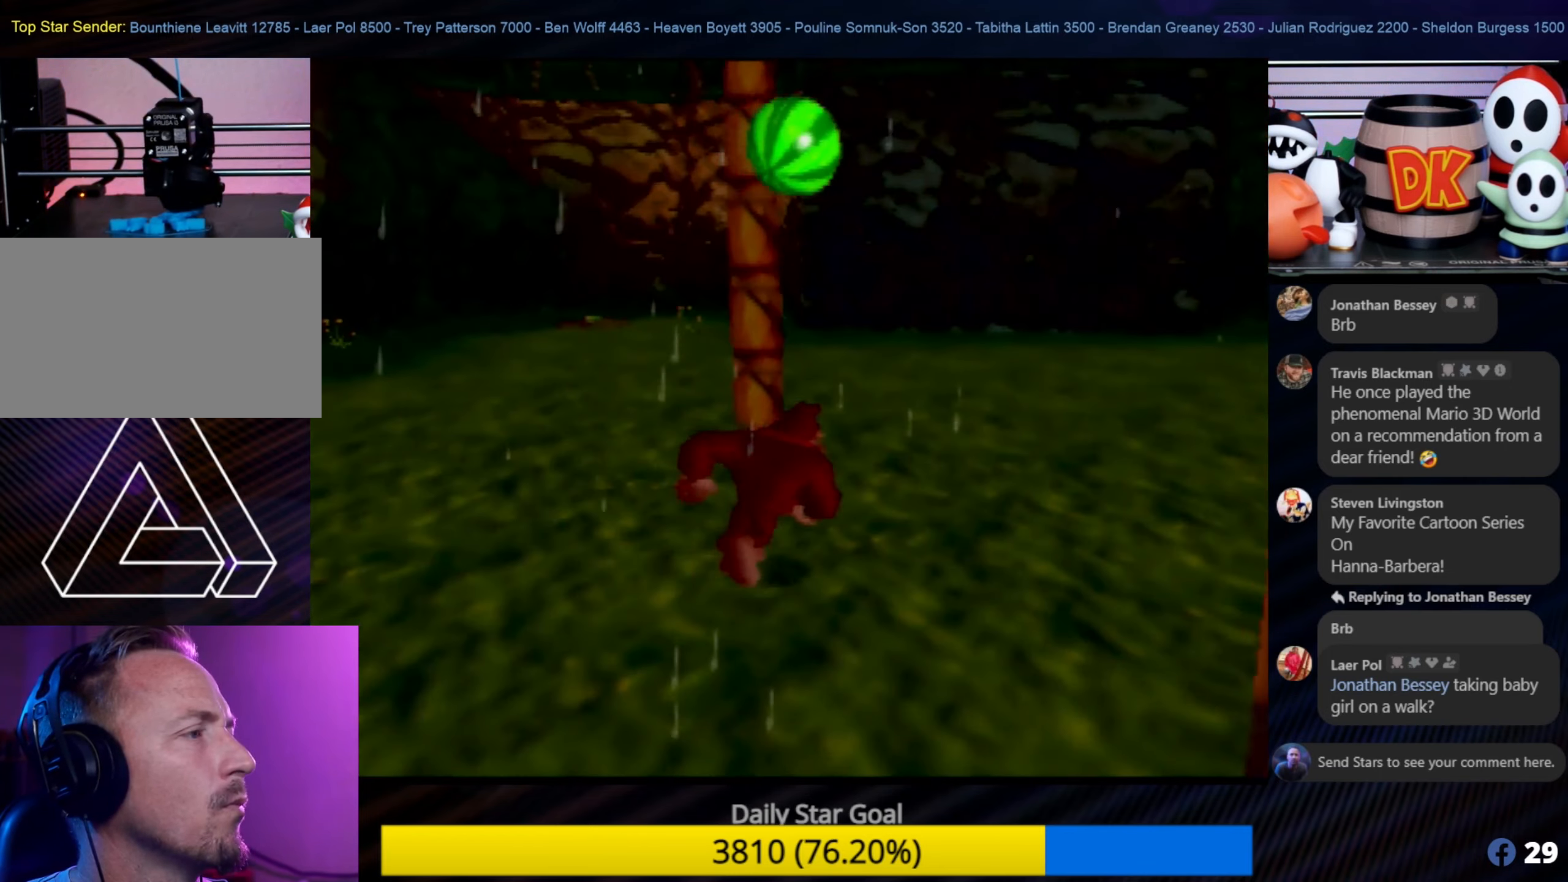
{"buttons": [], "left_stick": "up-left", "events": [[166, "left_stick", "up-left"]]}
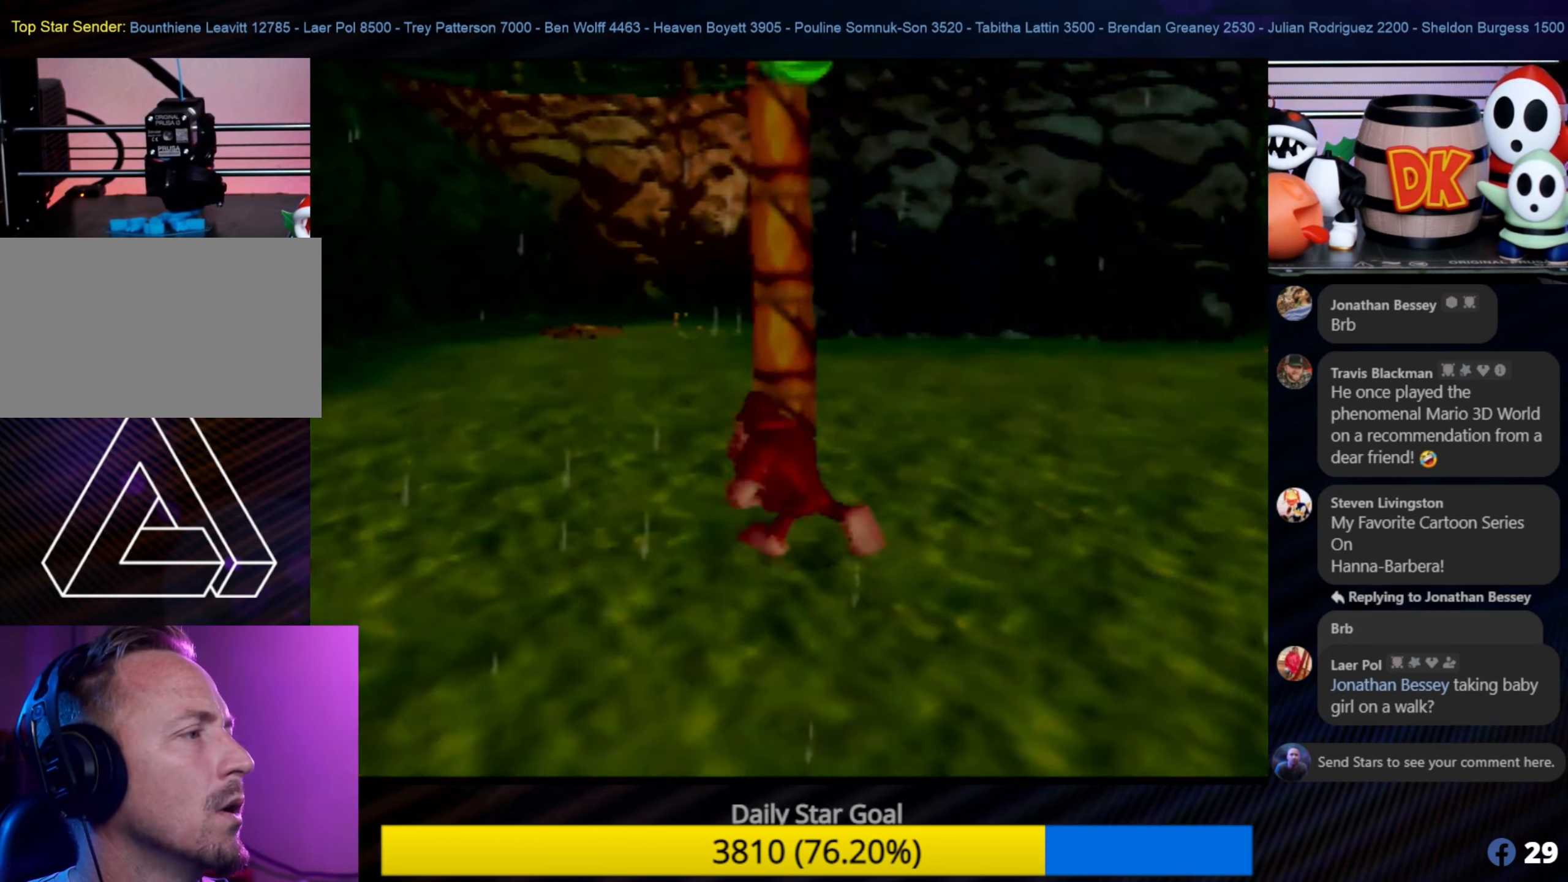
{"buttons": [], "left_stick": "up-left", "events": []}
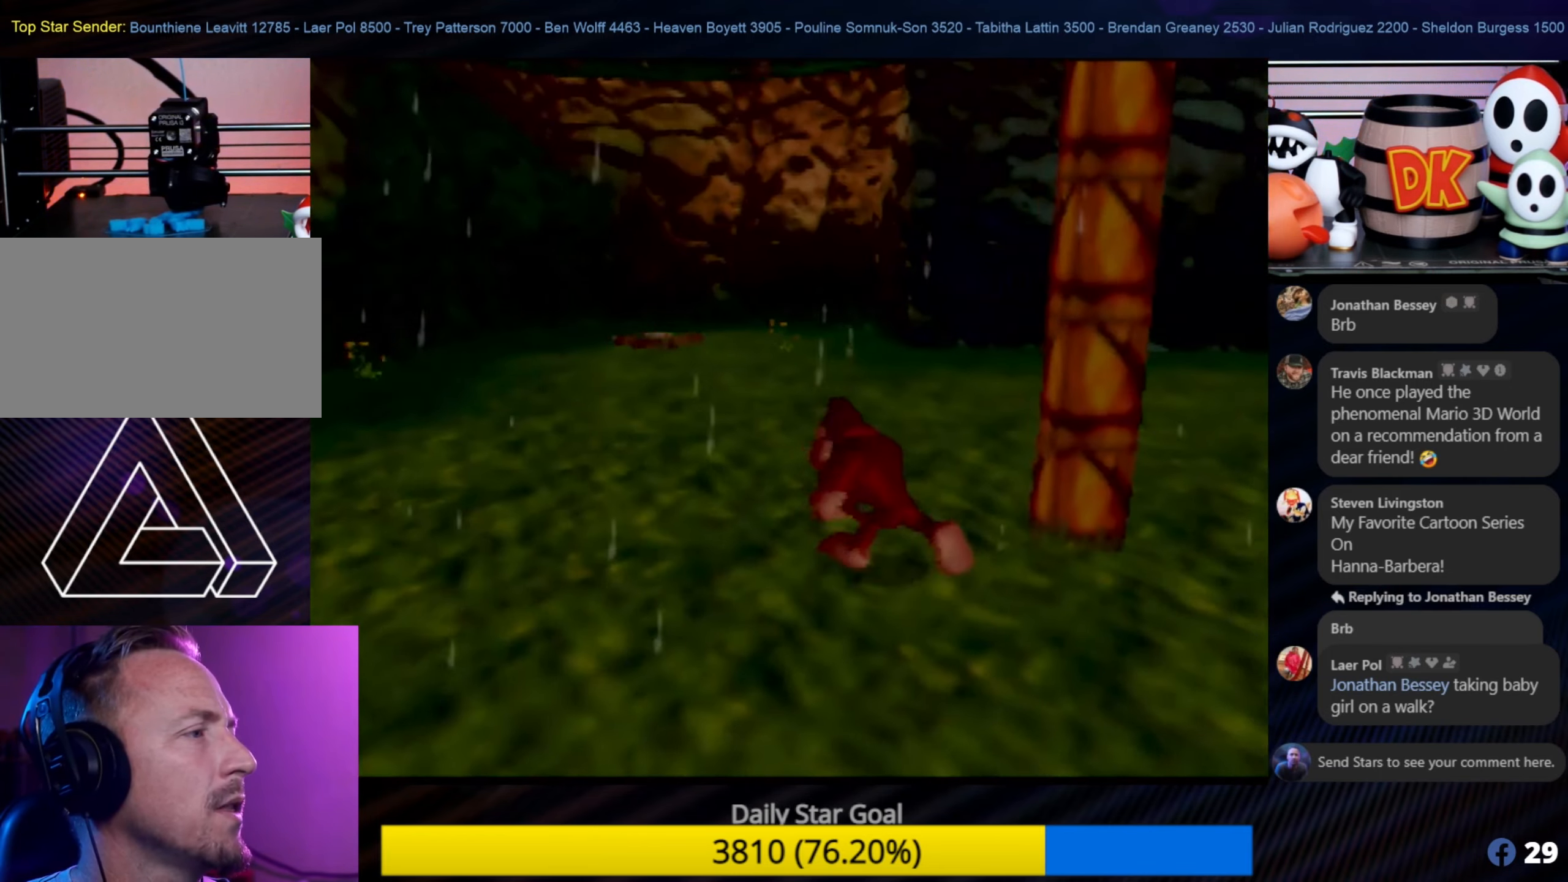
{"buttons": [], "left_stick": "up-left", "events": []}
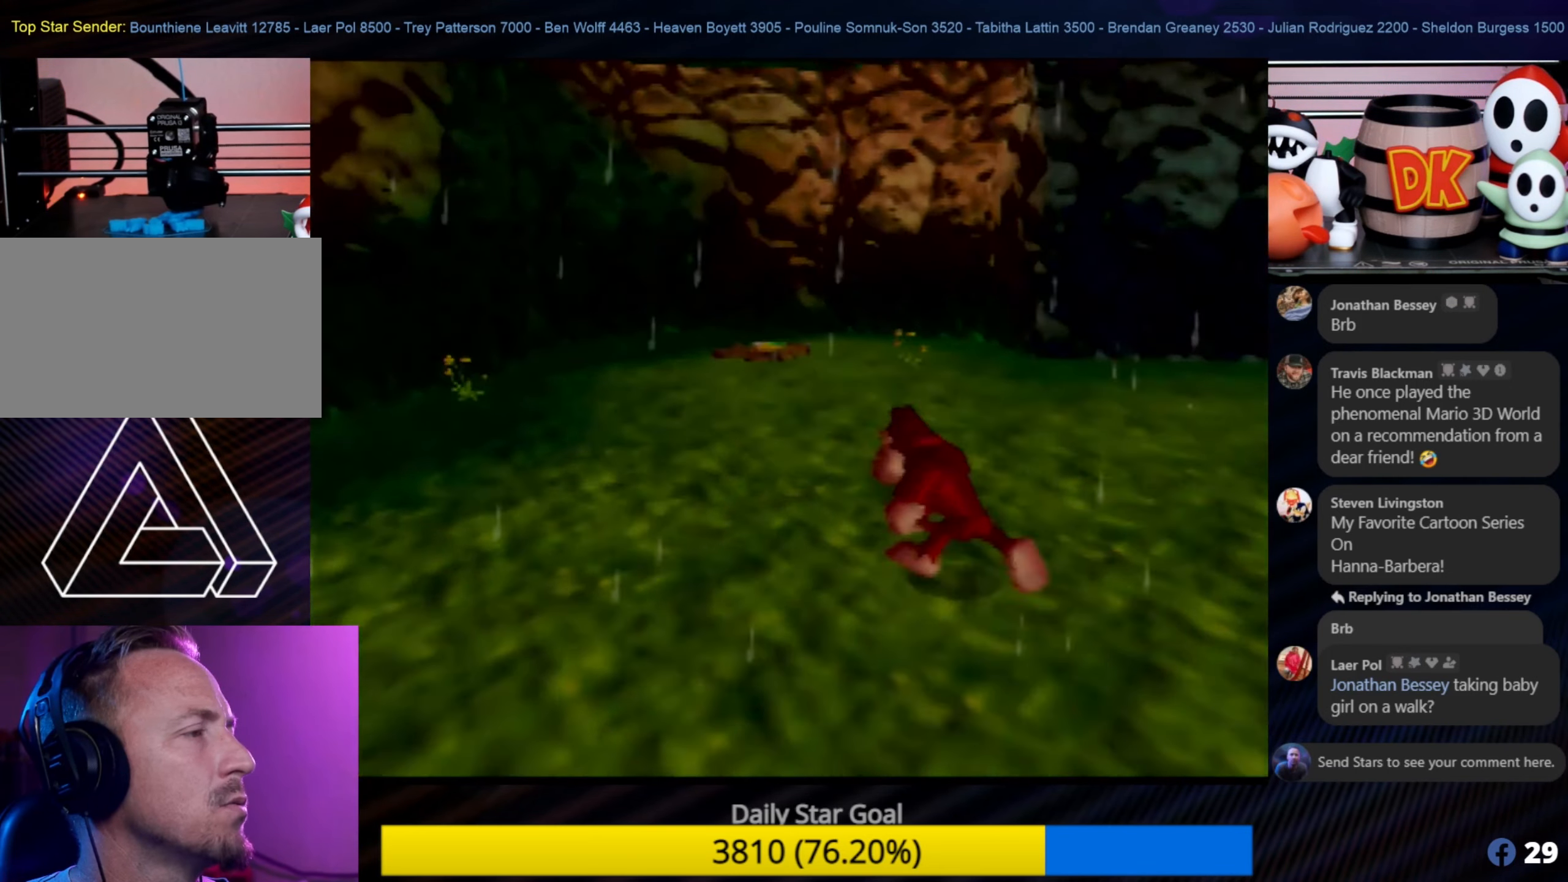
{"buttons": [], "left_stick": "up-left", "events": []}
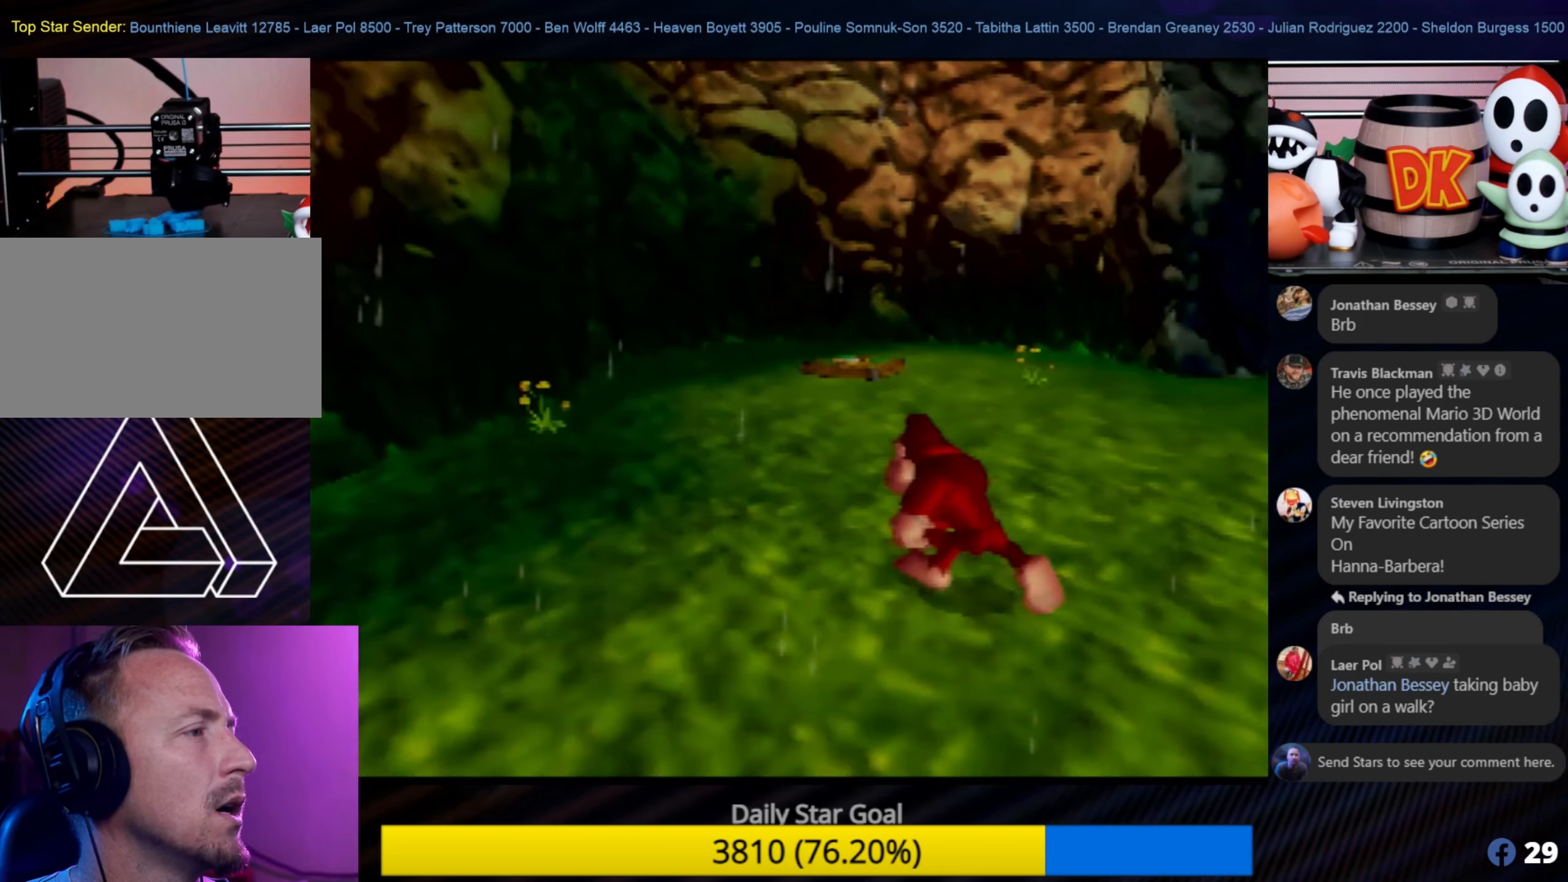
{"buttons": [], "left_stick": "up", "events": [[400, "left_stick", "up"]]}
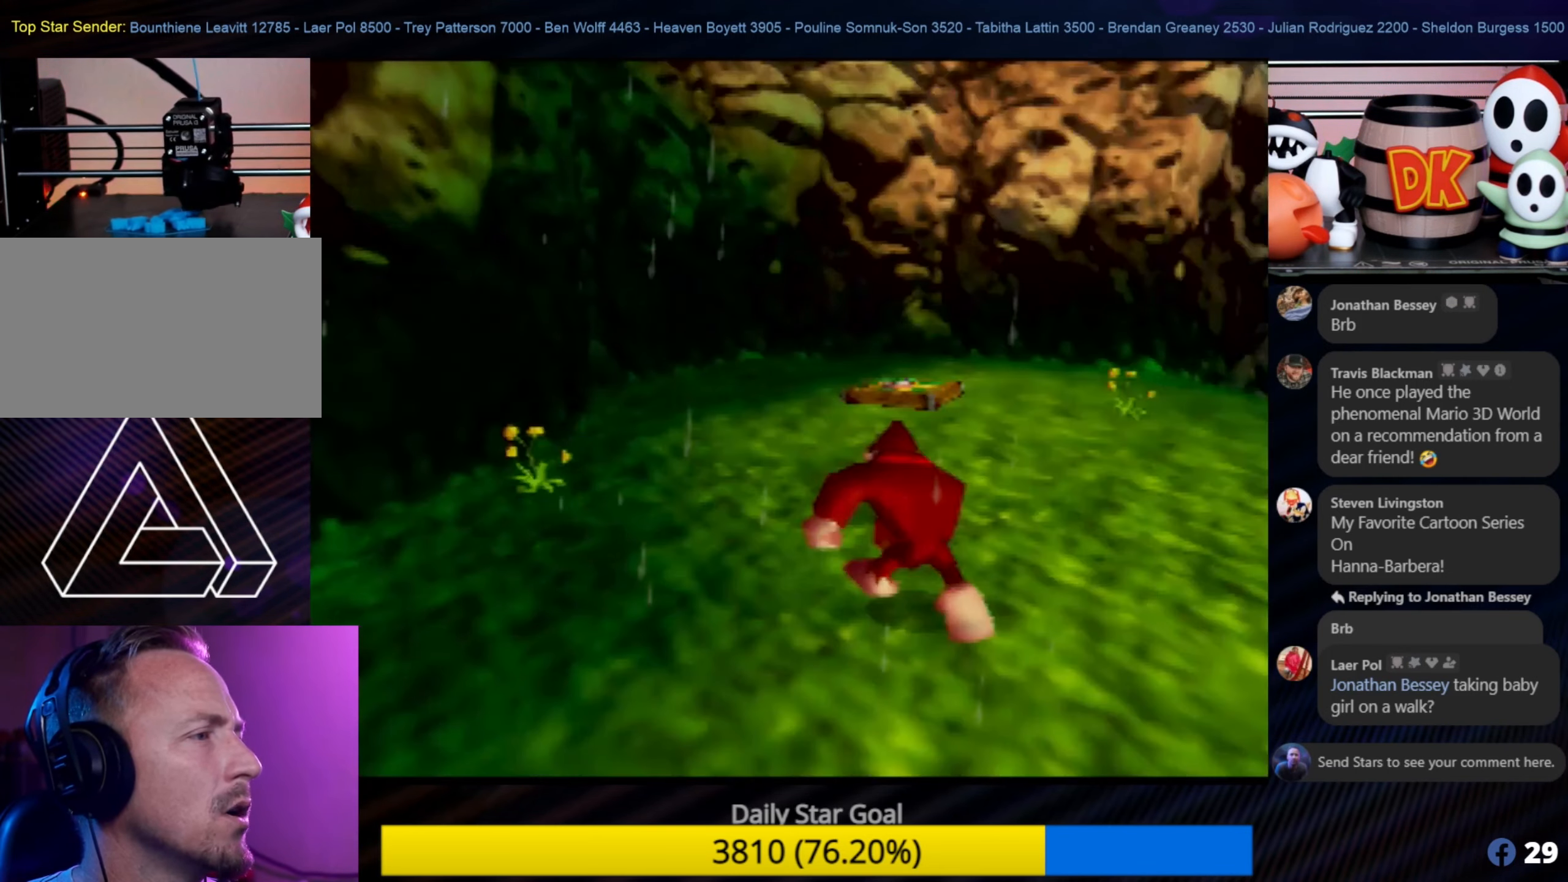
{"buttons": [], "left_stick": "up", "events": []}
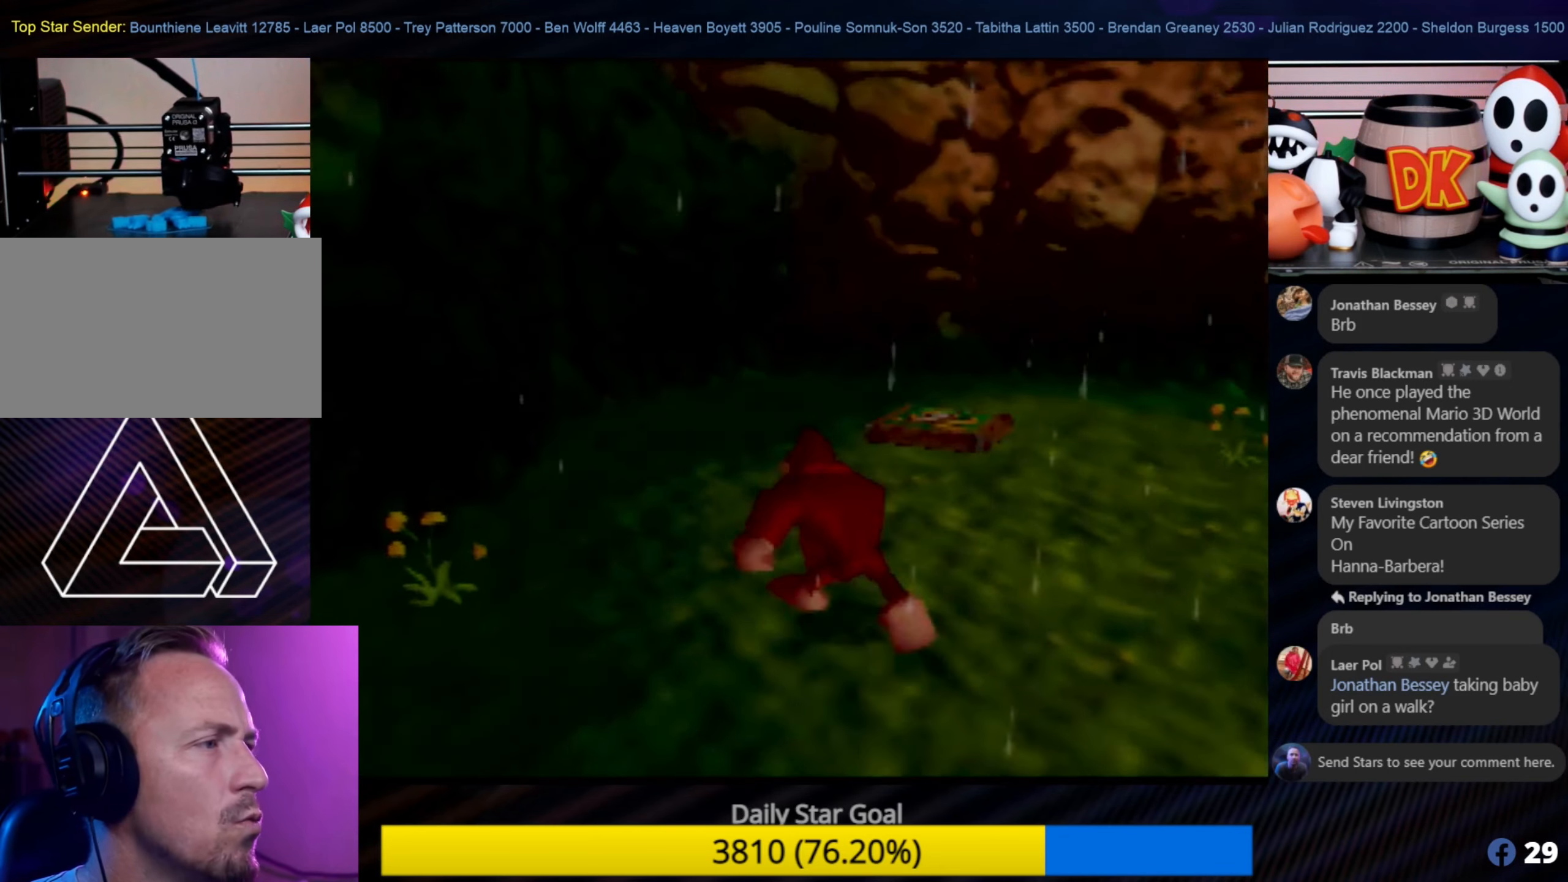
{"buttons": [], "left_stick": "up", "events": []}
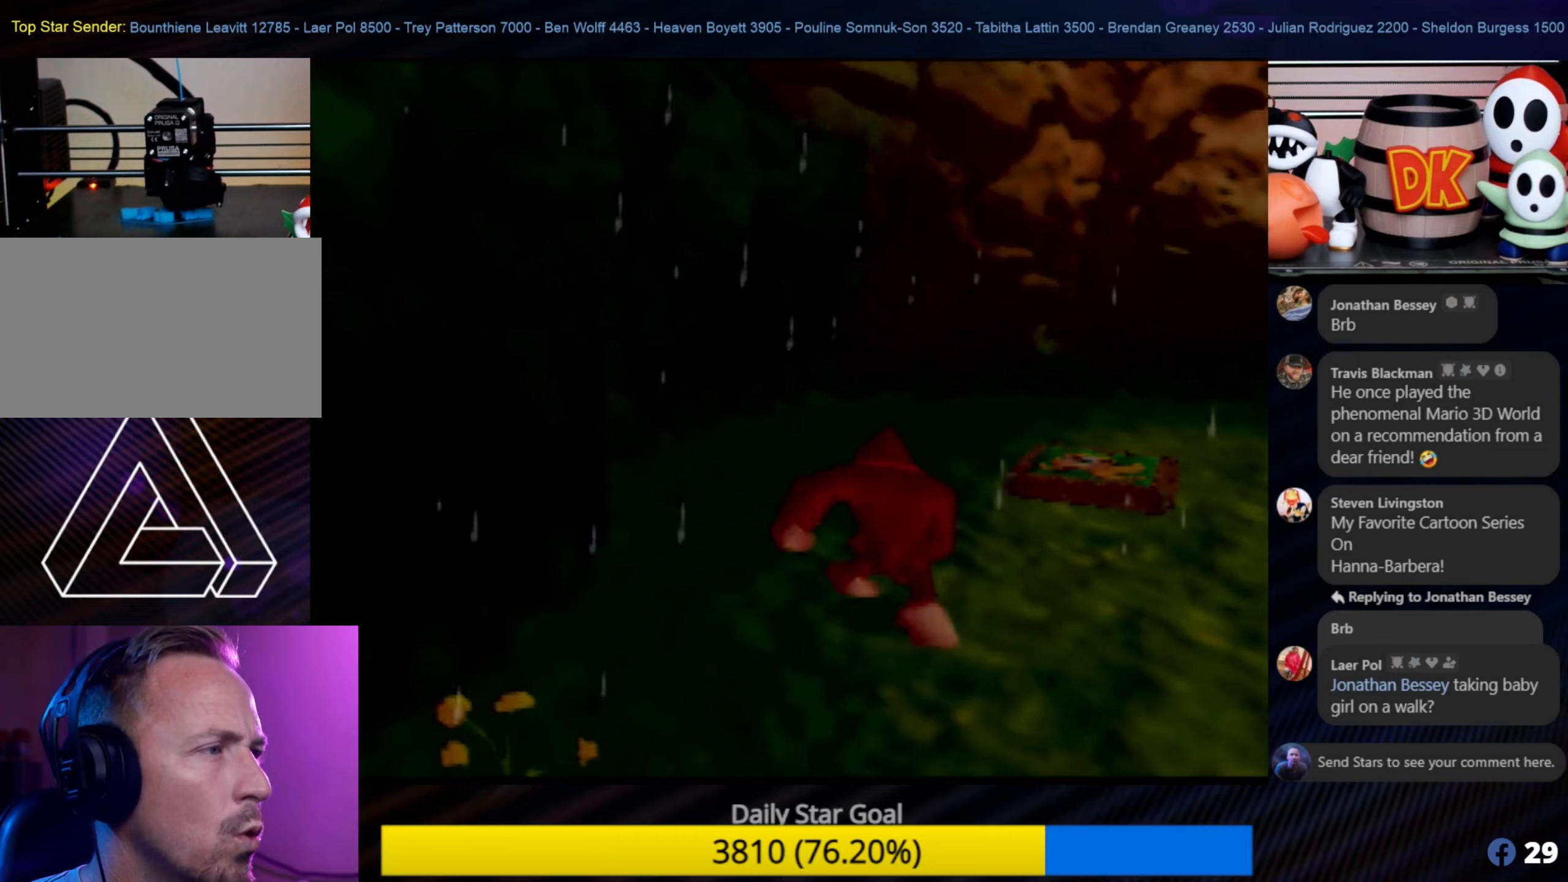
{"buttons": [], "left_stick": "up", "events": []}
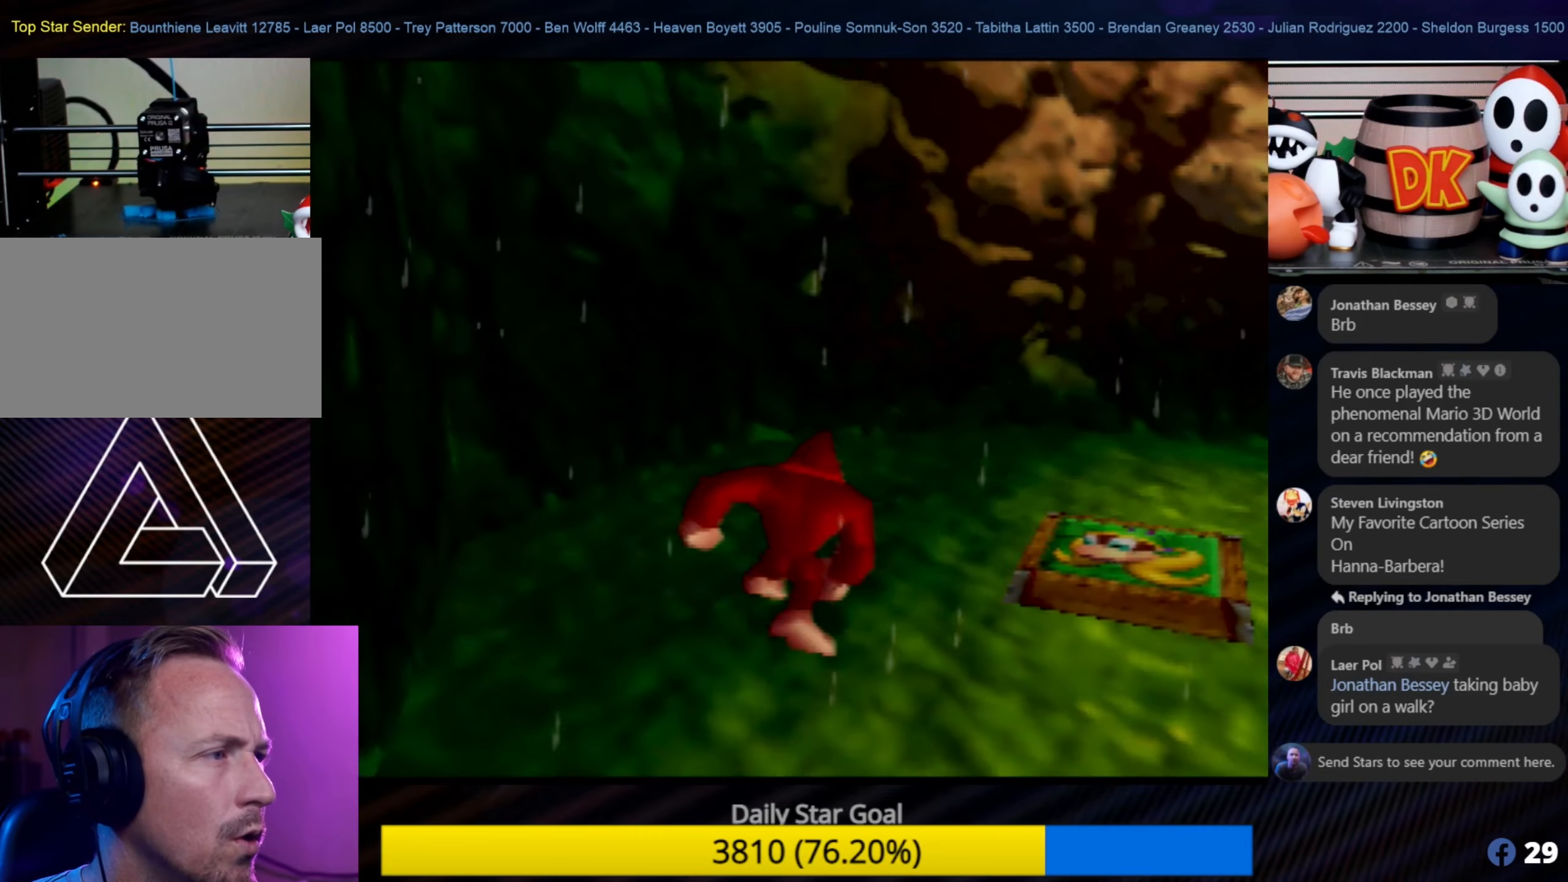
{"buttons": [], "left_stick": "center", "events": [[117, "left_stick", "up-right"], [217, "left_stick", "center"]]}
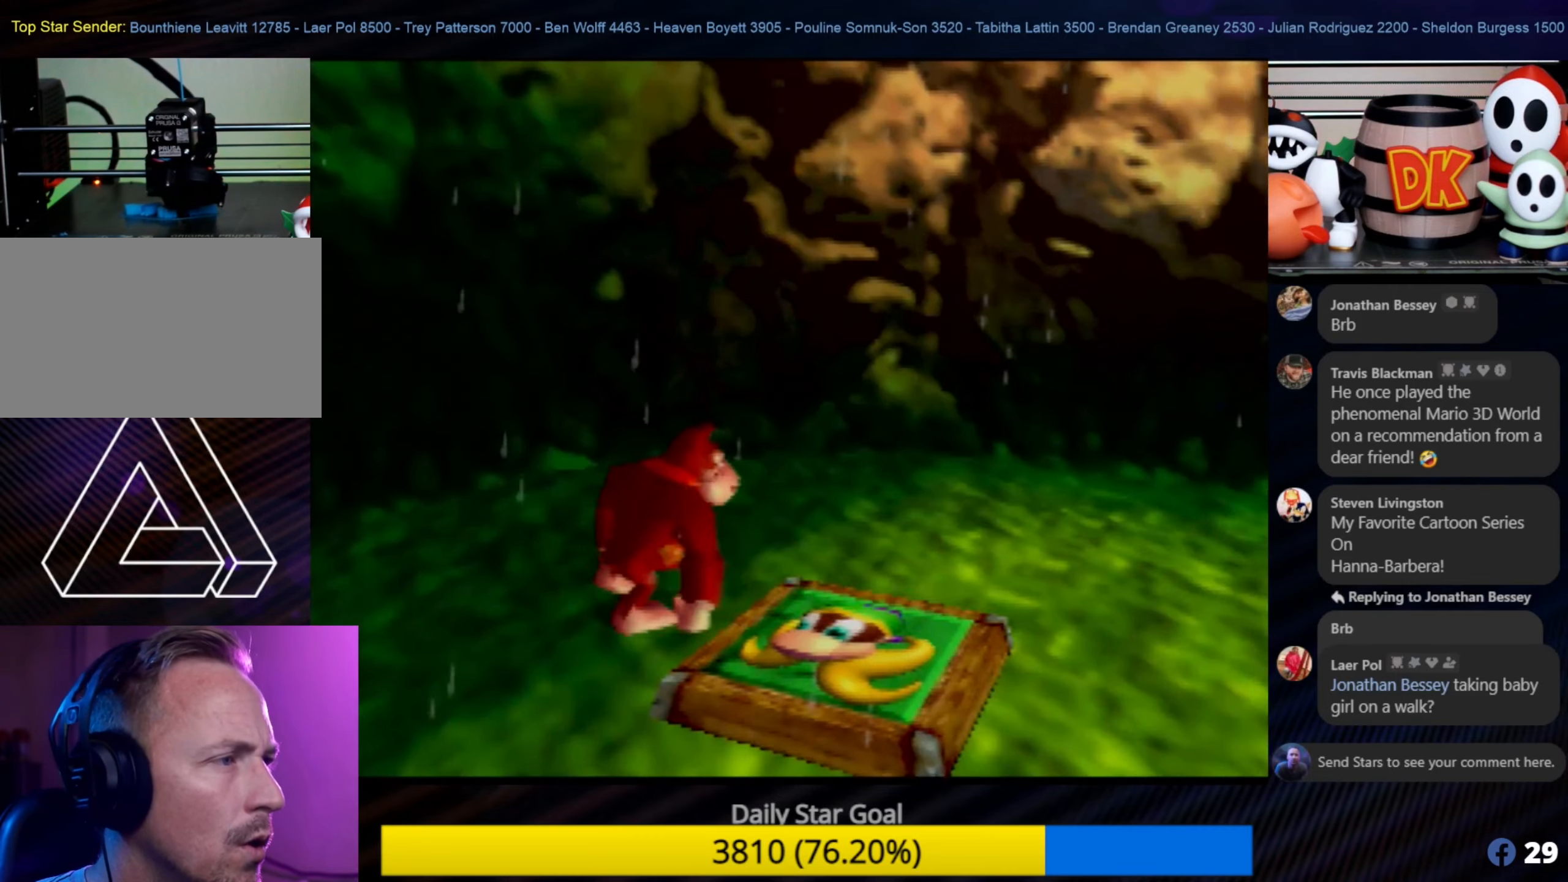
{"buttons": ["C_LEFT"], "left_stick": "down-right", "events": [[400, "left_stick", "down-right"], [467, "C_LEFT", "down"]]}
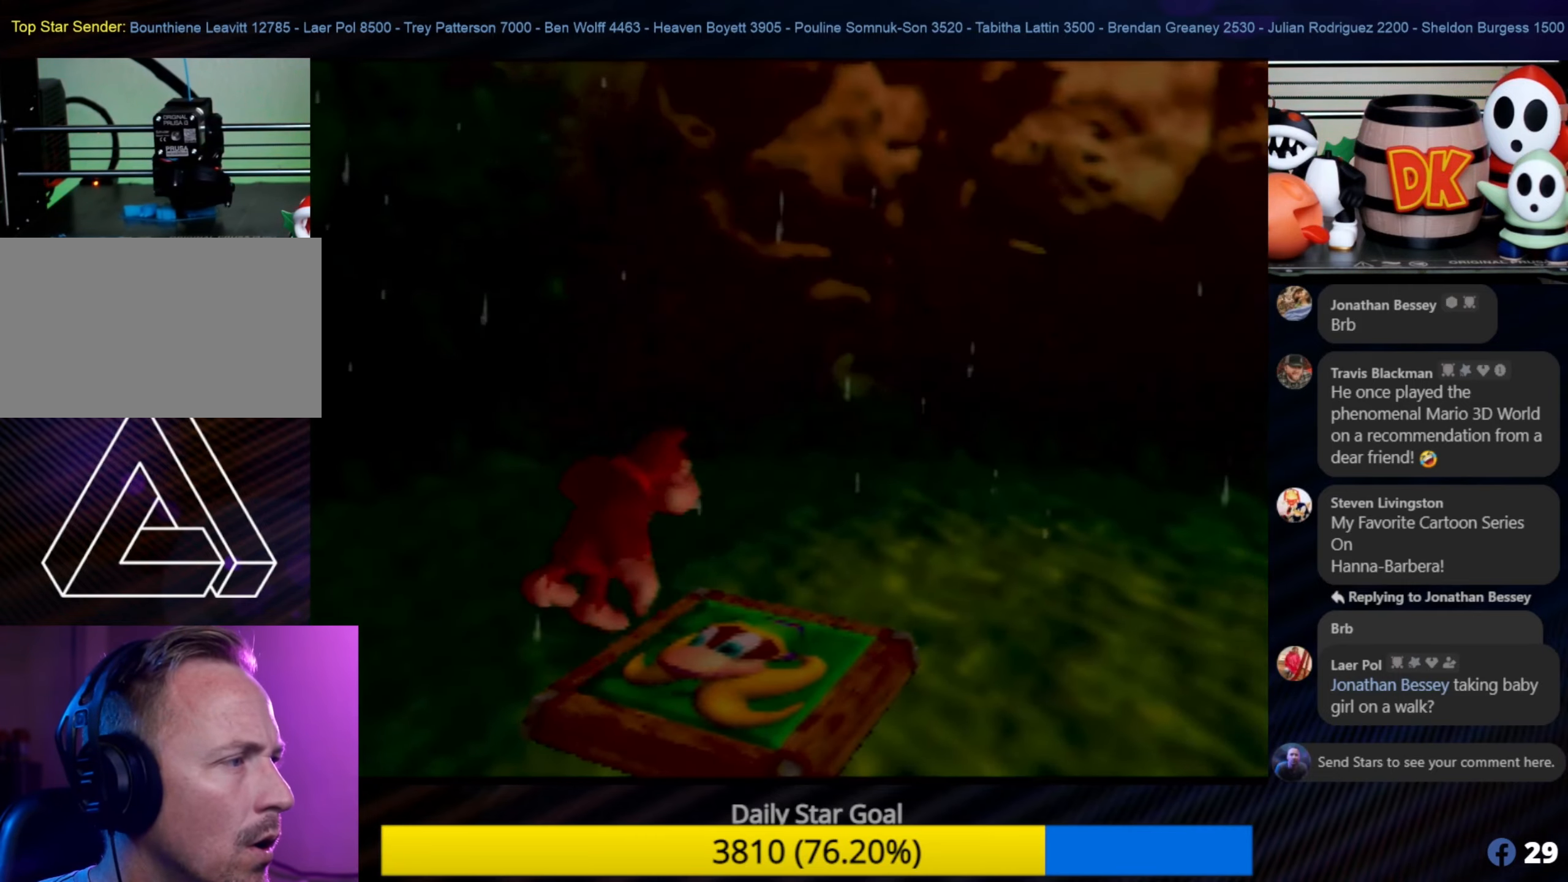
{"buttons": ["C_LEFT"], "left_stick": "right", "events": [[133, "C_LEFT", "up"], [133, "left_stick", "right"], [217, "C_LEFT", "down"]]}